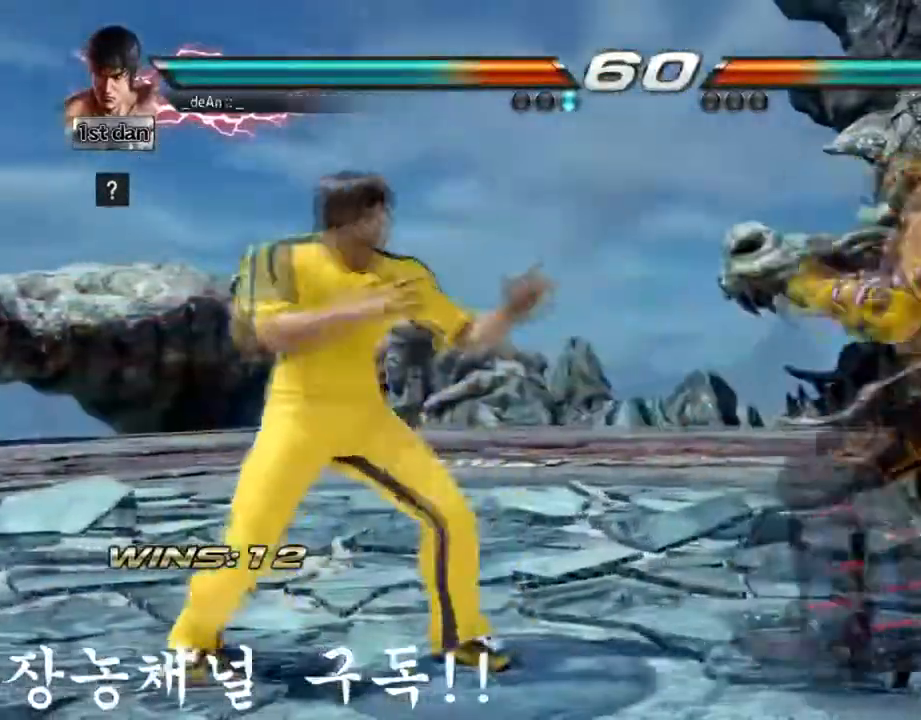
Gameplay with a controller (arcade stick); each line is a JSON object with the inputs held at the frame after it. "events" lists button and stick changes between this image and that frame as [ms after this image, input, new state], when the widget could be followed in between. Not read: L3 R3.
{"buttons": [], "left_stick": "center", "events": [[100, "SQUARE", "down"], [133, "TRIANGLE", "down"], [217, "SQUARE", "up"], [250, "TRIANGLE", "up"], [333, "TRIANGLE", "down"], [417, "TRIANGLE", "up"]]}
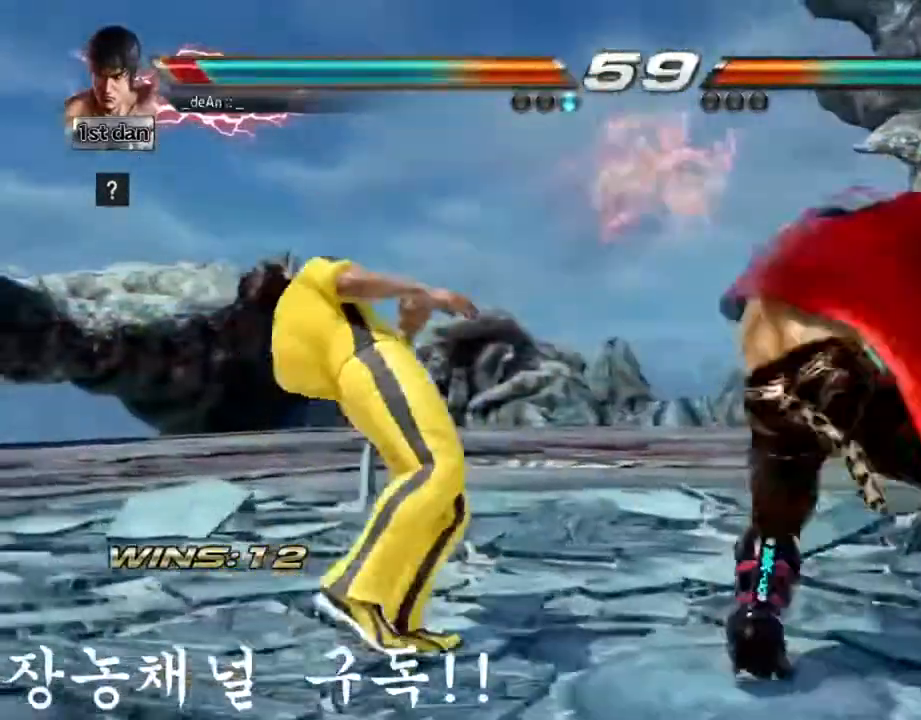
{"buttons": [], "left_stick": "left", "events": [[117, "left_stick", "left"]]}
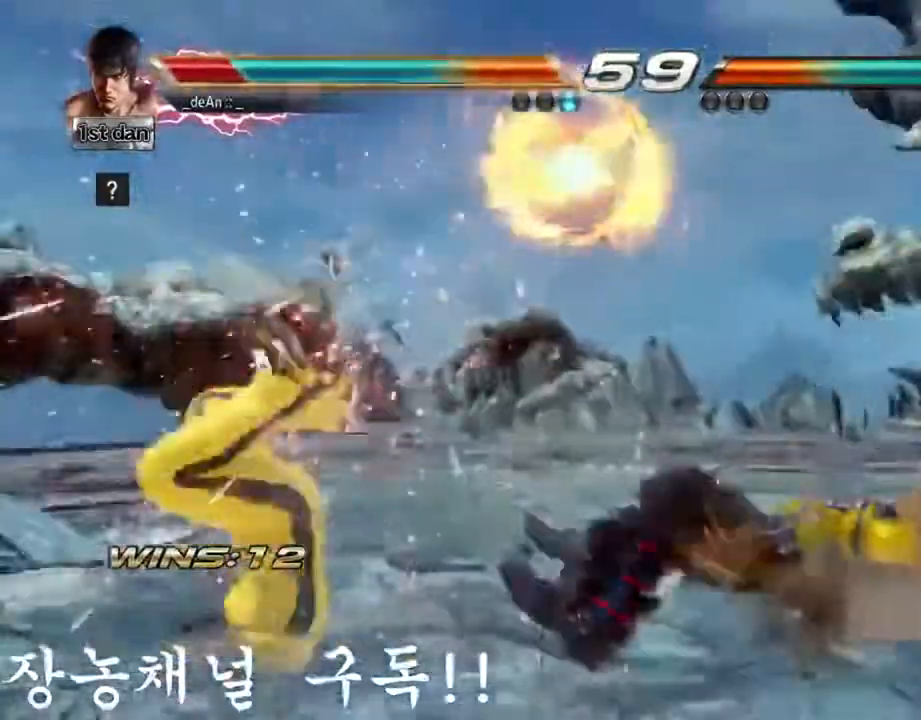
{"buttons": [], "left_stick": "left", "events": [[284, "TRIANGLE", "down"], [434, "TRIANGLE", "up"]]}
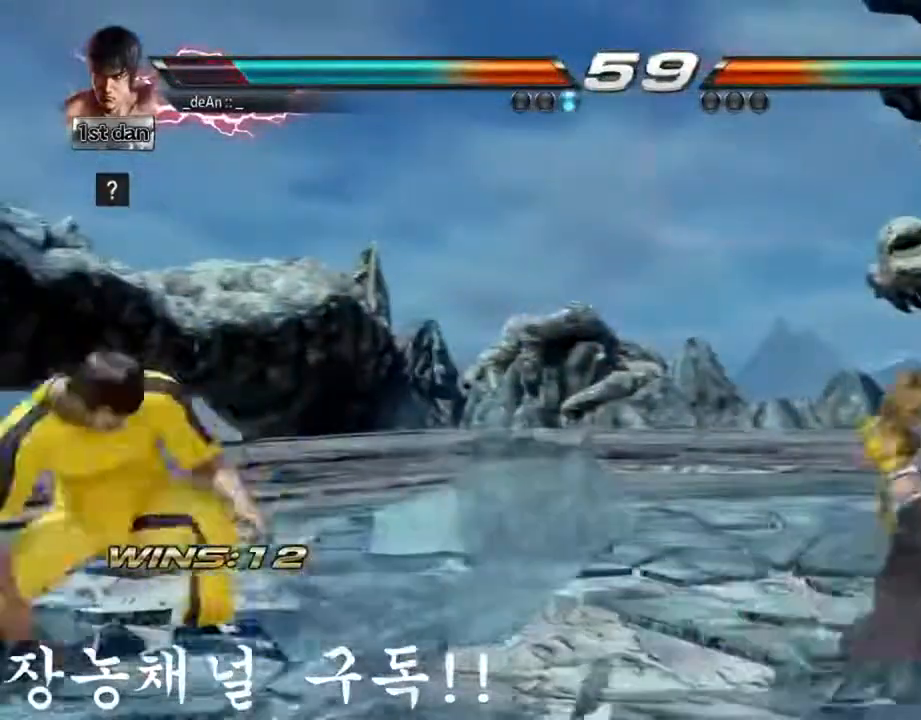
{"buttons": [], "left_stick": "center", "events": [[17, "TRIANGLE", "down"], [167, "TRIANGLE", "up"], [334, "left_stick", "center"]]}
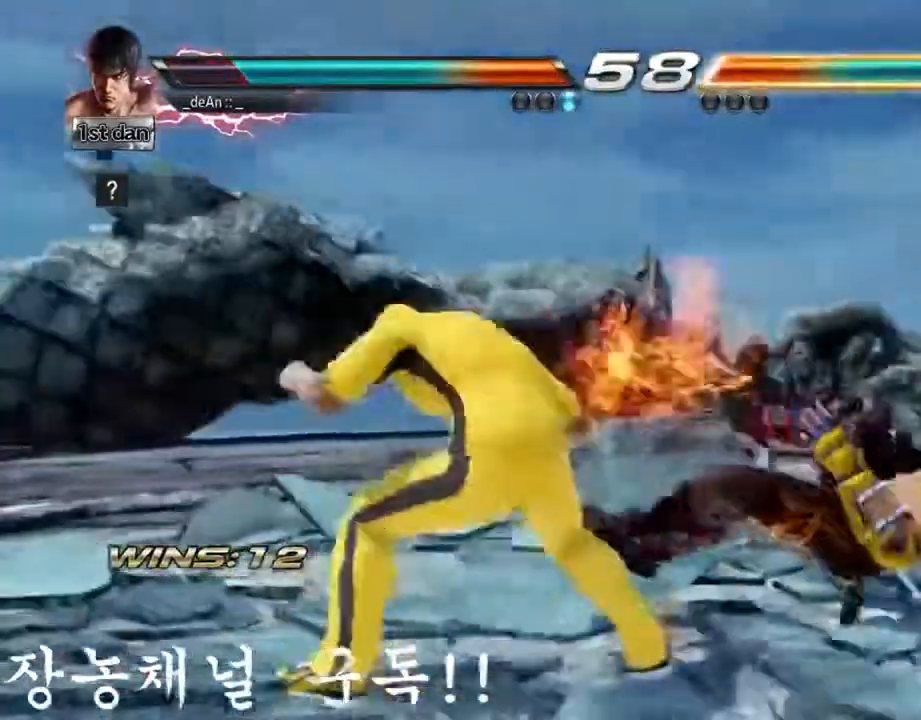
{"buttons": ["TRIANGLE"], "left_stick": "left", "events": [[484, "TRIANGLE", "down"], [484, "left_stick", "left"]]}
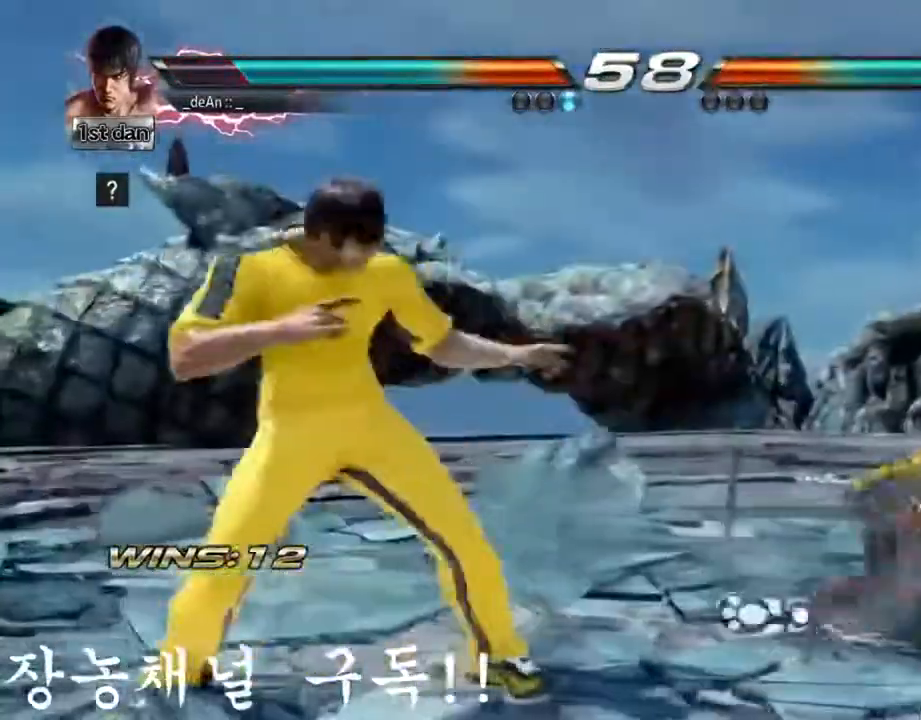
{"buttons": [], "left_stick": "left", "events": [[101, "TRIANGLE", "up"], [217, "SQUARE", "down"], [334, "SQUARE", "up"]]}
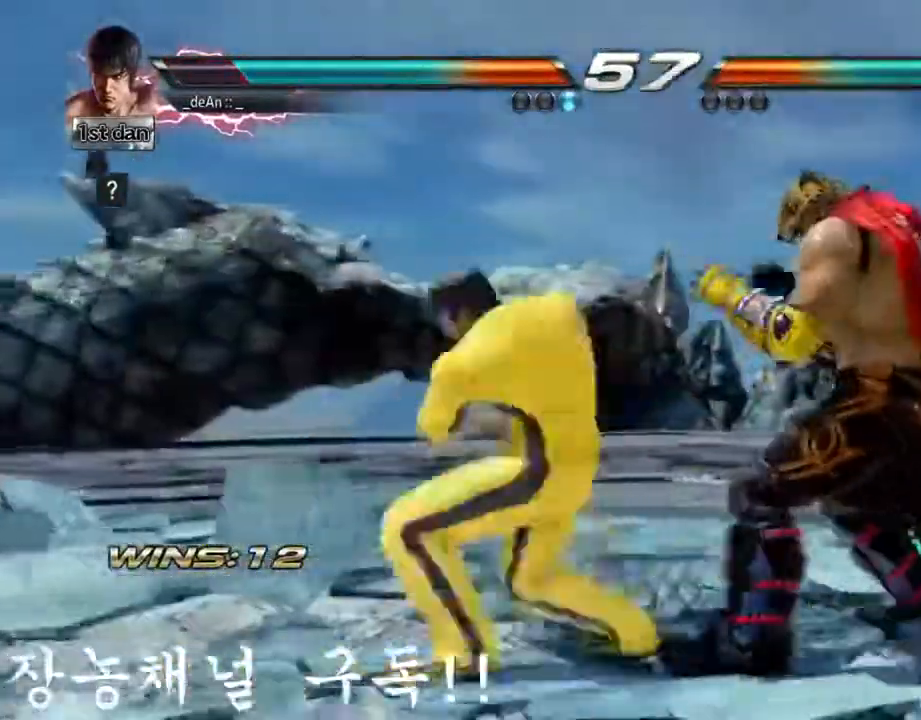
{"buttons": [], "left_stick": "center", "events": [[33, "left_stick", "center"]]}